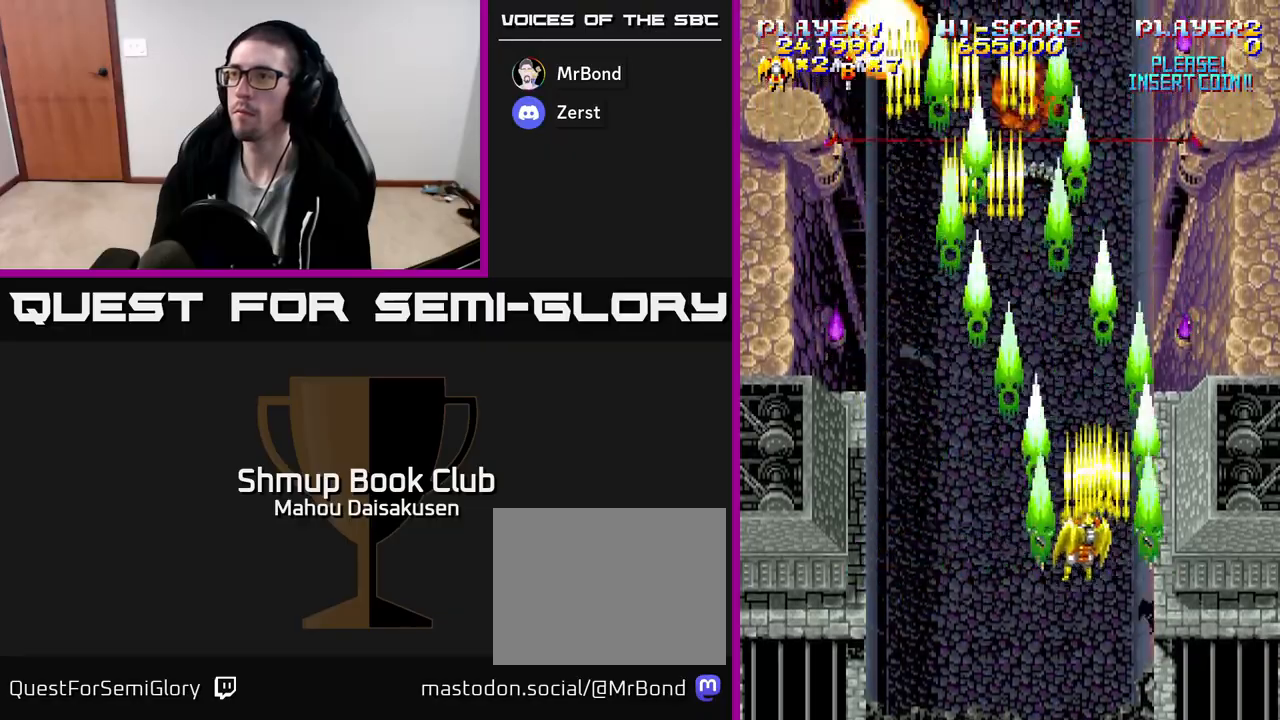
Gameplay with a controller (Xbox layout); each line is a JSON object with the inputs held at the frame after it. "events" lists button and stick changes between this image and that frame as [ms after this image, input, new state], when the widget could be followed in between. Not read: left_stick right_stick.
{"buttons": ["A", "DPAD_RIGHT"], "events": [[17, "DPAD_LEFT", "down"], [350, "DPAD_LEFT", "up"], [400, "DPAD_RIGHT", "down"]]}
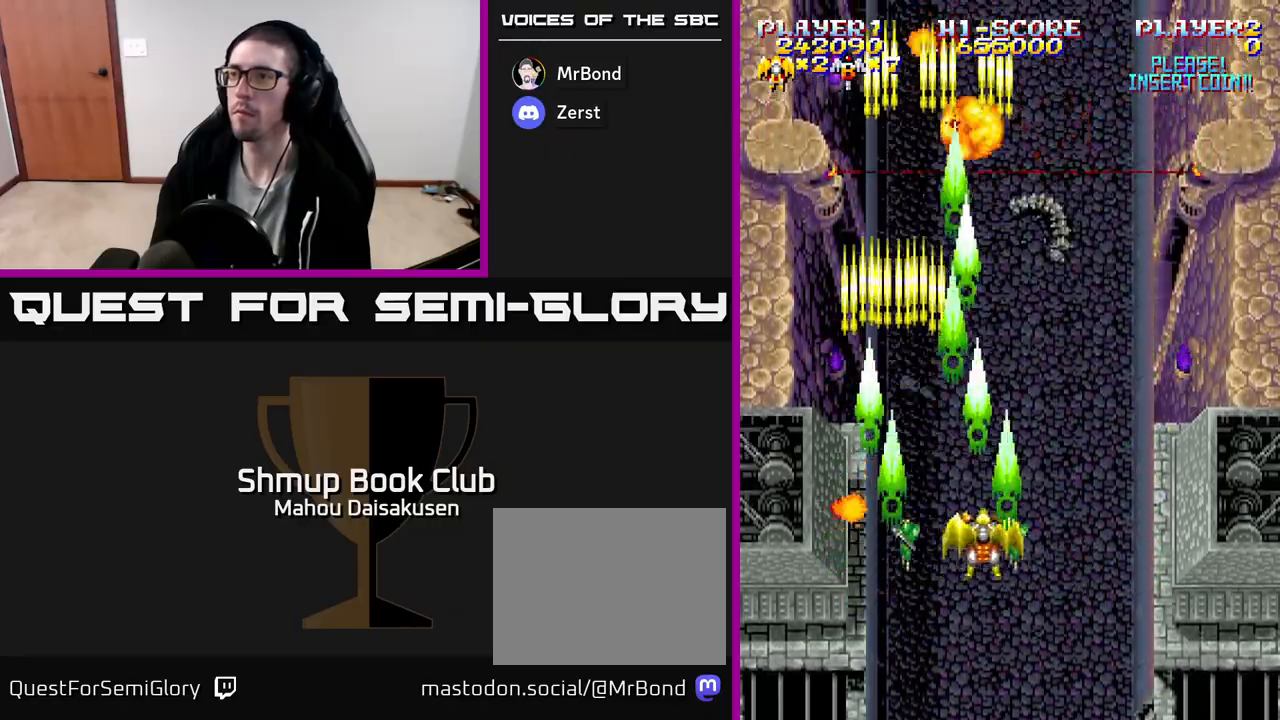
{"buttons": ["A", "DPAD_LEFT"], "events": [[200, "DPAD_RIGHT", "up"], [250, "DPAD_LEFT", "down"]]}
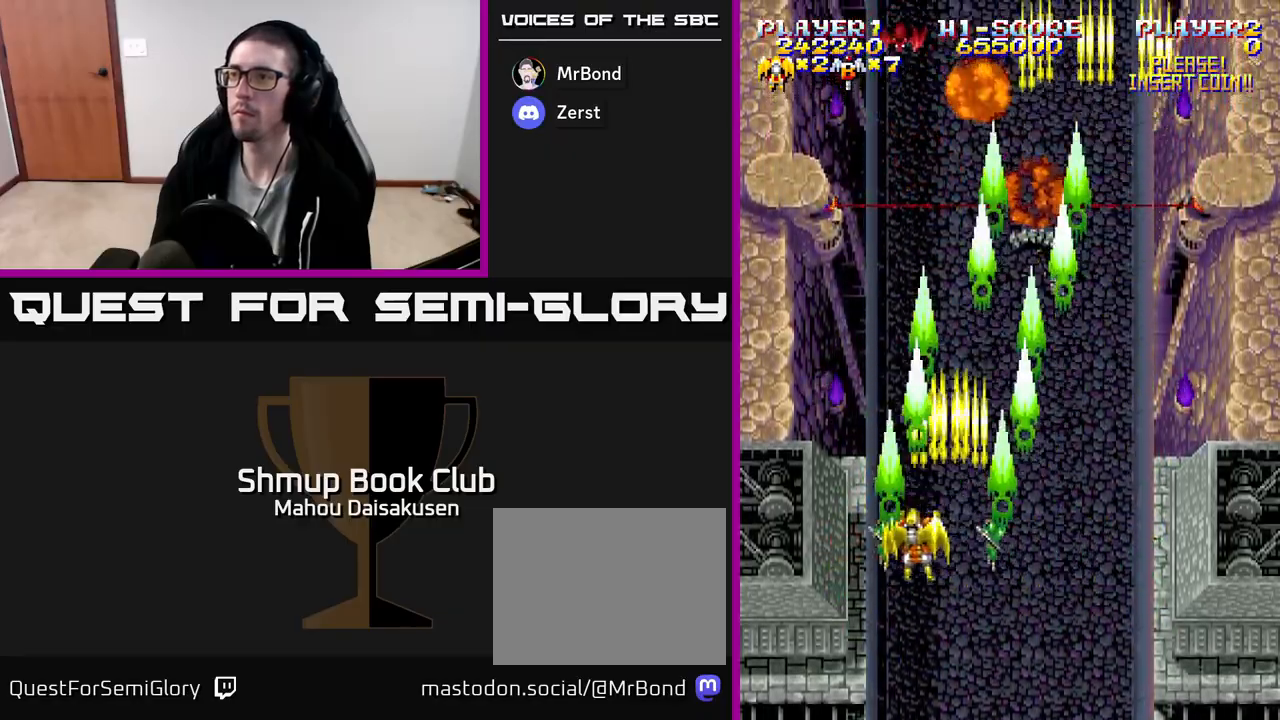
{"buttons": ["A", "DPAD_LEFT"], "events": [[50, "DPAD_LEFT", "up"], [100, "DPAD_RIGHT", "down"], [367, "DPAD_RIGHT", "up"], [417, "DPAD_LEFT", "down"]]}
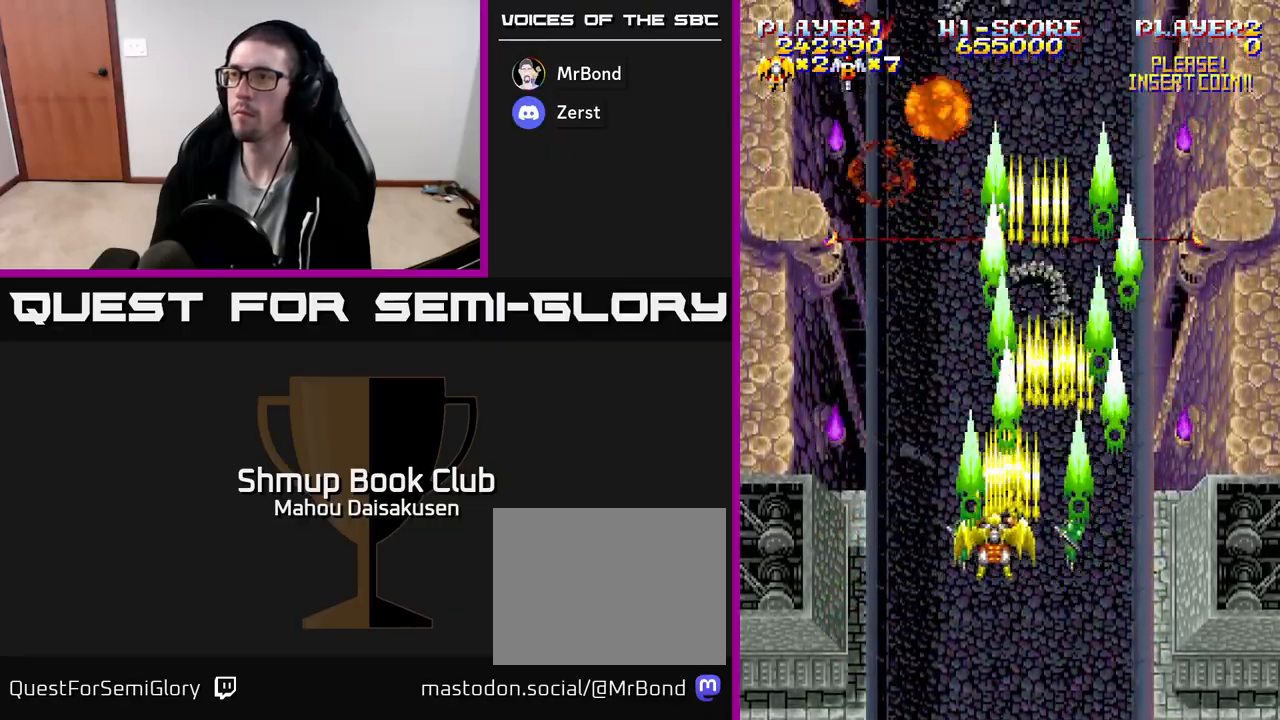
{"buttons": ["A", "DPAD_UP"], "events": [[183, "DPAD_LEFT", "up"], [217, "DPAD_RIGHT", "down"], [233, "DPAD_UP", "down"], [317, "DPAD_RIGHT", "up"]]}
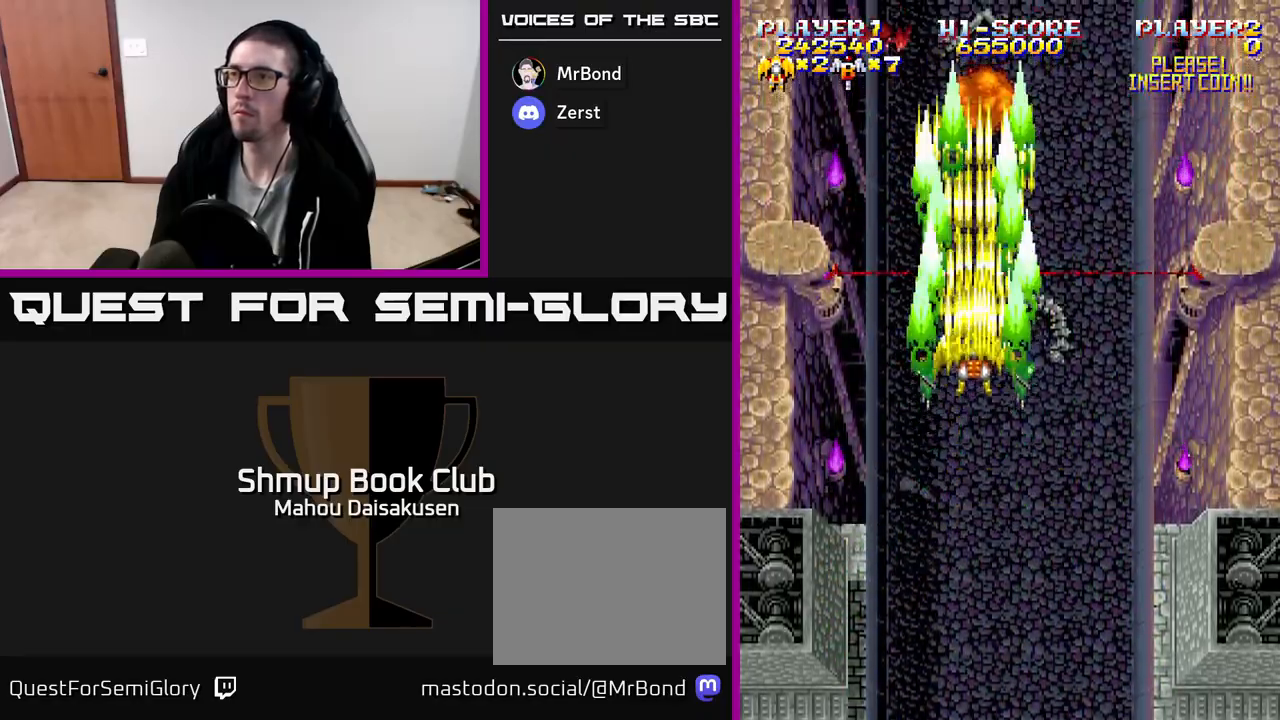
{"buttons": ["A", "DPAD_DOWN"], "events": [[183, "DPAD_RIGHT", "down"], [183, "DPAD_UP", "up"], [233, "DPAD_DOWN", "down"], [233, "DPAD_RIGHT", "up"]]}
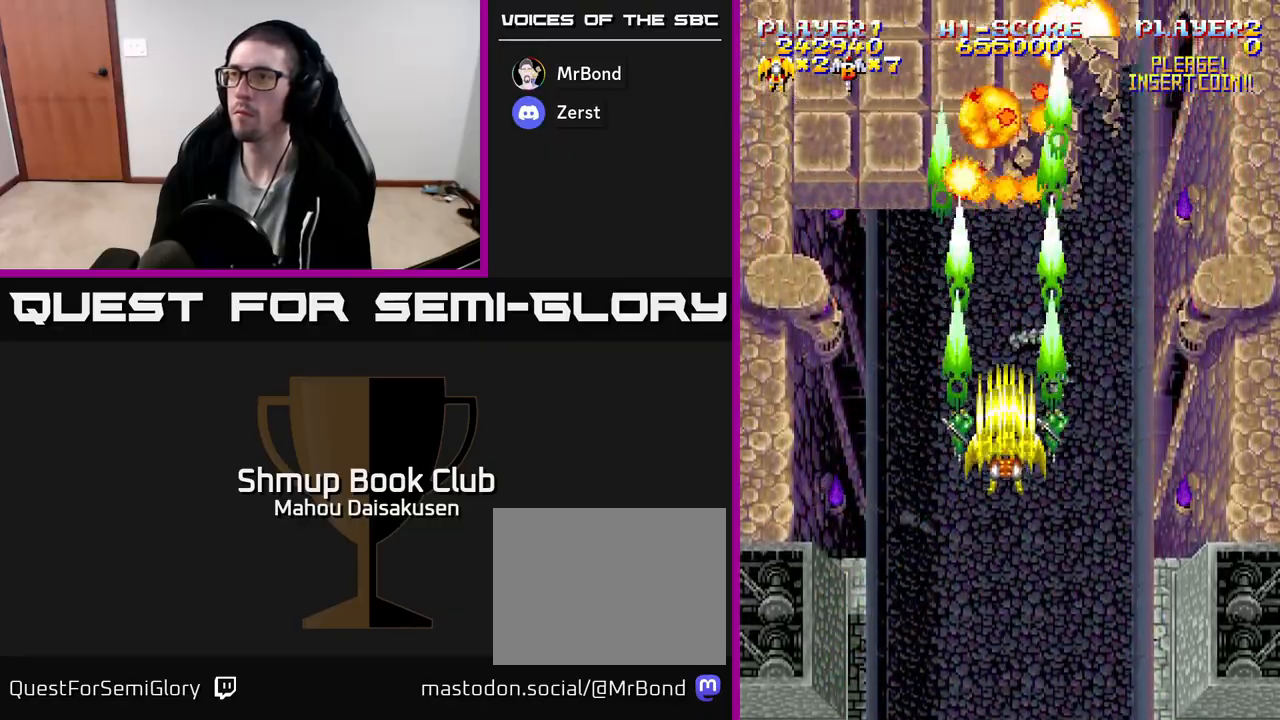
{"buttons": ["A"], "events": [[67, "DPAD_DOWN", "up"], [83, "DPAD_LEFT", "down"], [233, "DPAD_LEFT", "up"], [267, "DPAD_RIGHT", "down"], [300, "DPAD_UP", "down"], [350, "DPAD_RIGHT", "up"], [483, "DPAD_UP", "up"]]}
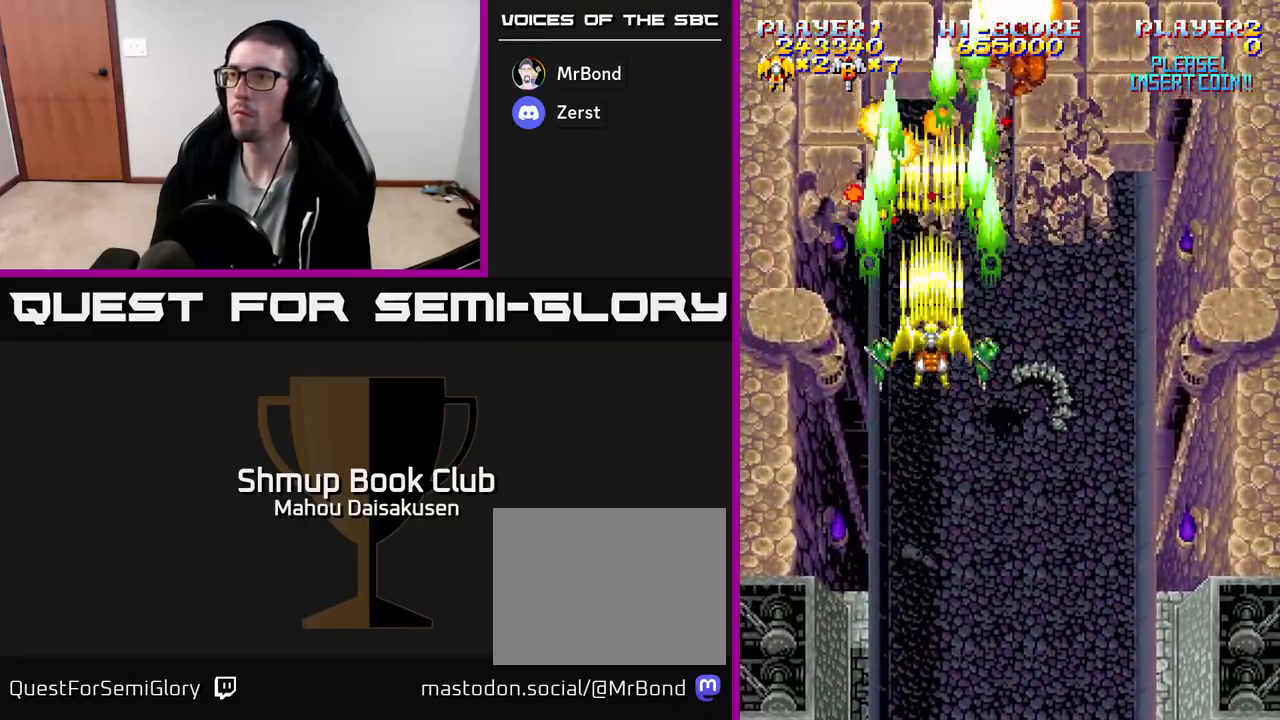
{"buttons": ["A", "DPAD_RIGHT"], "events": [[50, "DPAD_DOWN", "down"], [50, "DPAD_RIGHT", "down"], [167, "DPAD_DOWN", "up"], [233, "DPAD_RIGHT", "up"], [267, "DPAD_LEFT", "down"], [417, "DPAD_LEFT", "up"], [433, "DPAD_DOWN", "down"], [450, "DPAD_DOWN", "up"], [450, "DPAD_RIGHT", "down"]]}
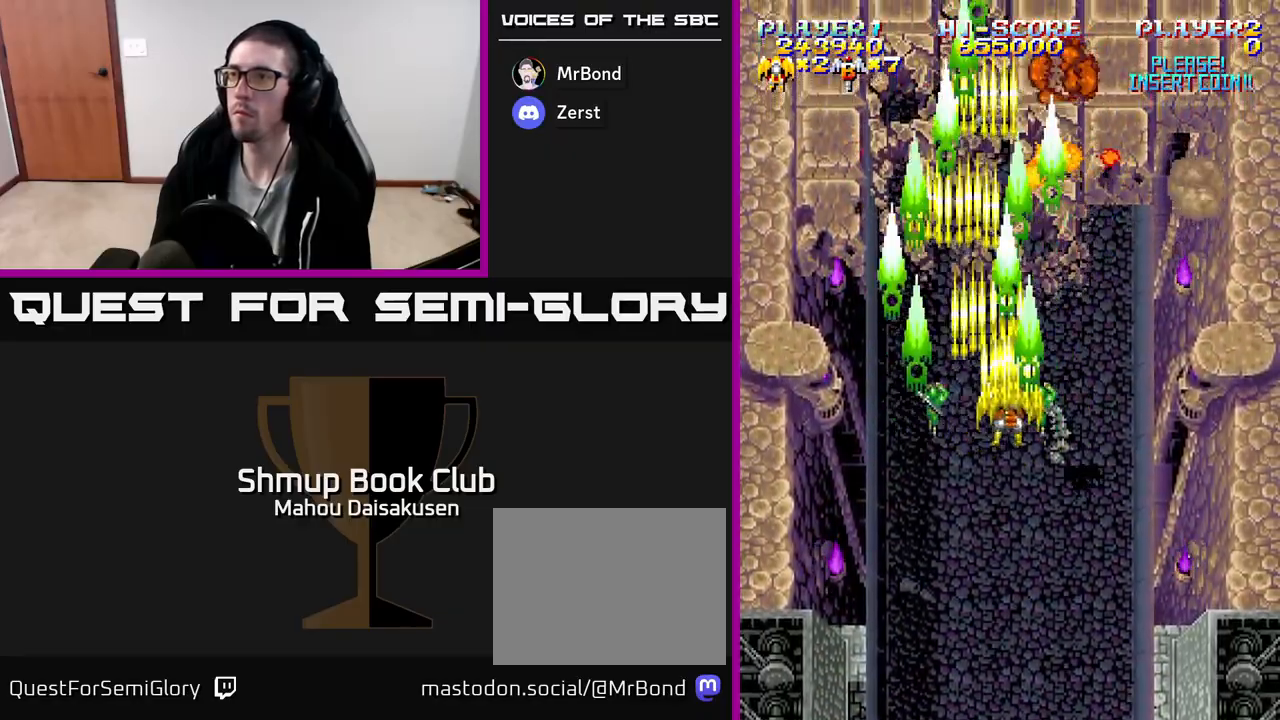
{"buttons": ["A", "DPAD_LEFT"]}
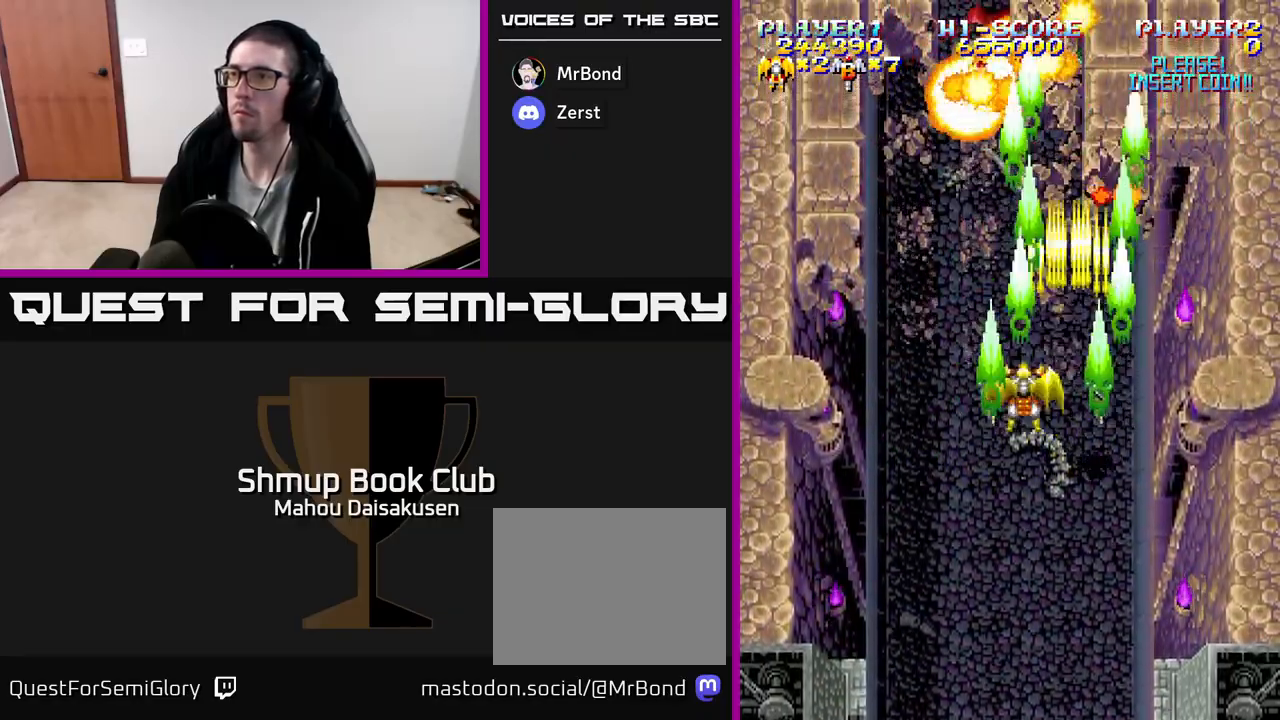
{"buttons": ["A", "DPAD_RIGHT"], "events": [[50, "DPAD_DOWN", "down"], [50, "DPAD_LEFT", "up"], [83, "DPAD_RIGHT", "down"], [150, "DPAD_RIGHT", "up"], [200, "DPAD_LEFT", "down"], [217, "DPAD_DOWN", "up"], [383, "DPAD_LEFT", "up"], [400, "DPAD_RIGHT", "down"]]}
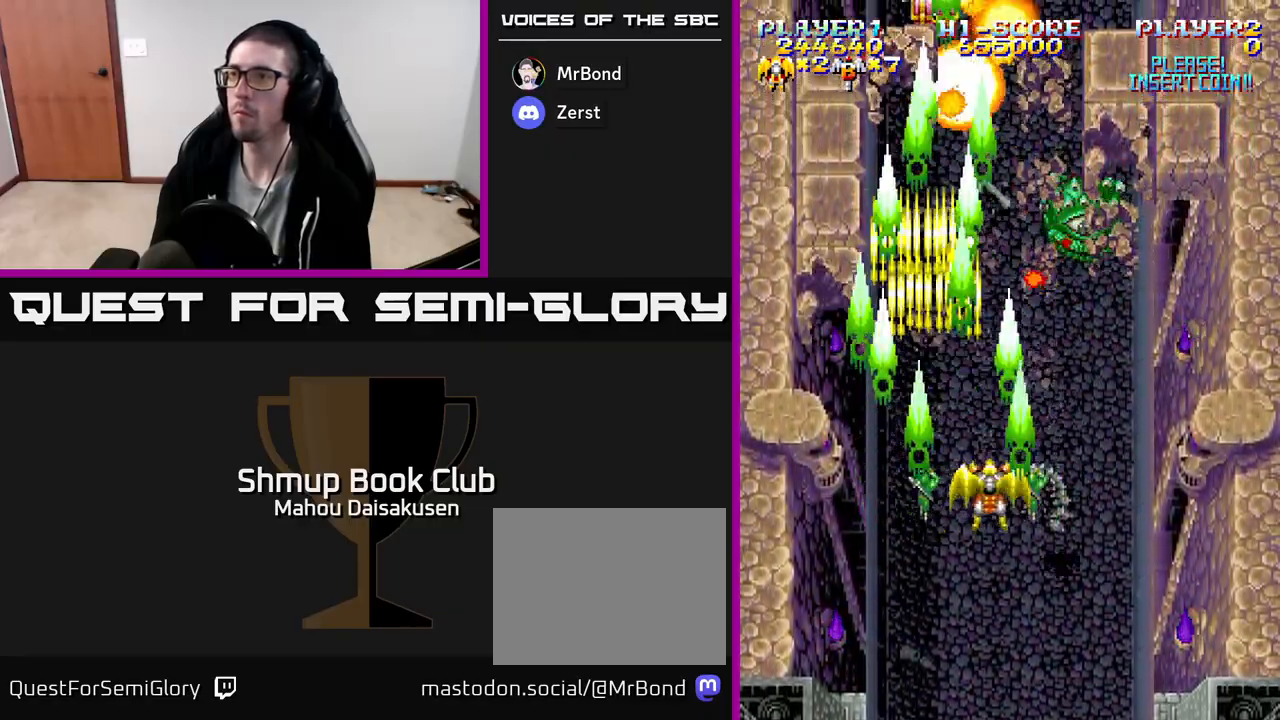
{"buttons": ["A"], "events": [[17, "DPAD_RIGHT", "up"], [67, "DPAD_LEFT", "down"], [300, "DPAD_LEFT", "up"], [333, "DPAD_RIGHT", "down"], [417, "DPAD_RIGHT", "up"], [433, "DPAD_UP", "down"], [483, "DPAD_UP", "up"]]}
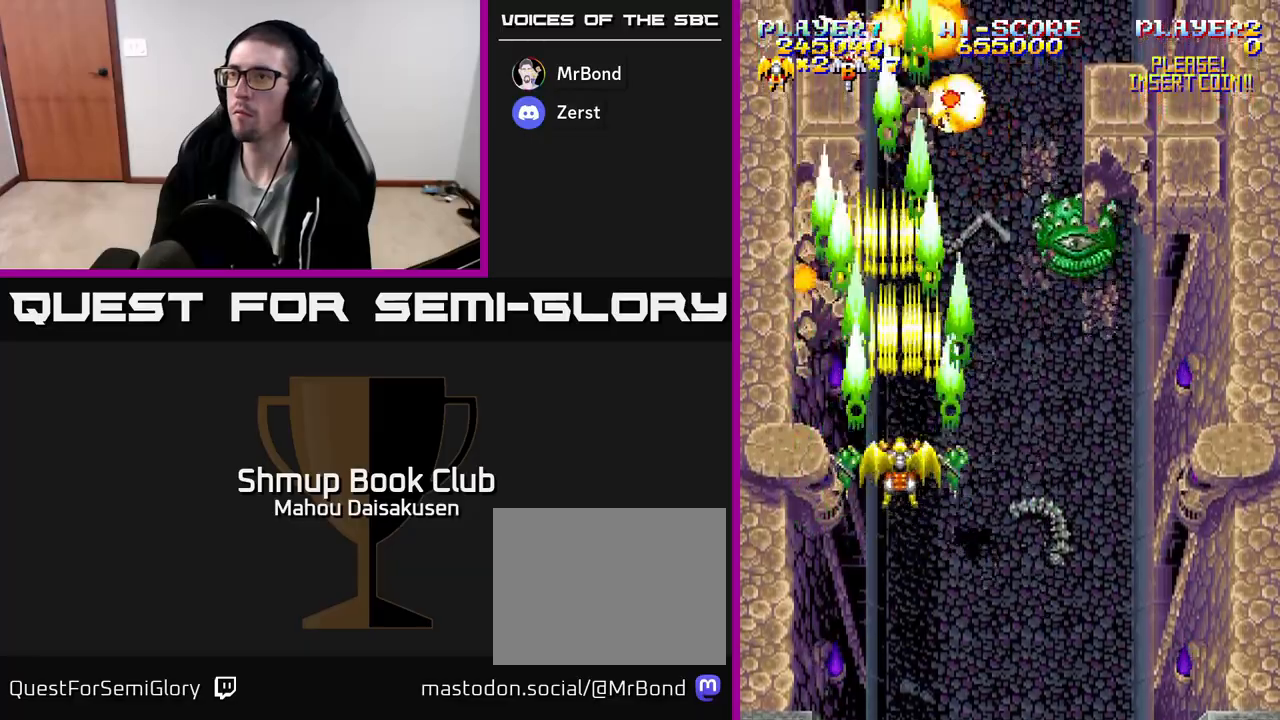
{"buttons": ["A"], "events": [[33, "DPAD_DOWN", "down"], [50, "DPAD_RIGHT", "down"], [167, "DPAD_DOWN", "up"], [300, "DPAD_DOWN", "down"], [333, "DPAD_RIGHT", "up"], [483, "DPAD_DOWN", "up"]]}
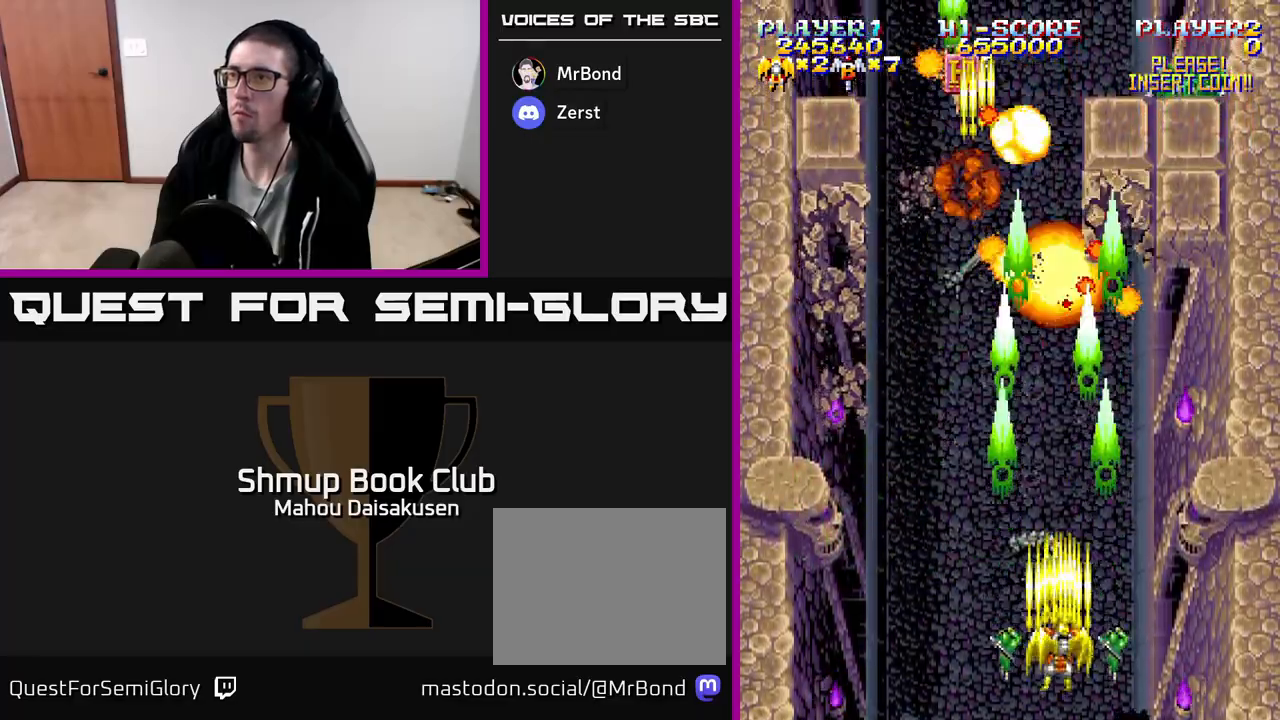
{"buttons": ["A", "DPAD_UP", "DPAD_LEFT"], "events": [[183, "DPAD_LEFT", "down"], [300, "DPAD_UP", "down"]]}
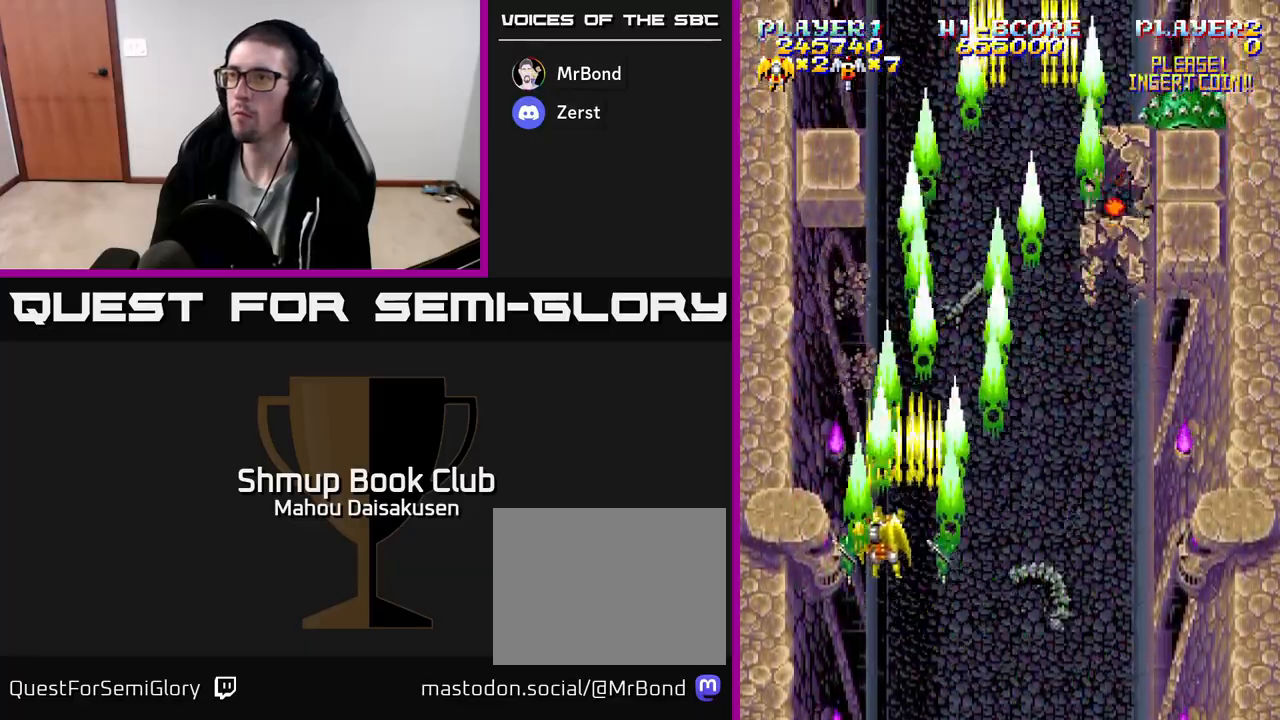
{"buttons": ["A", "DPAD_RIGHT"], "events": [[50, "DPAD_LEFT", "up"], [133, "DPAD_RIGHT", "down"], [133, "DPAD_UP", "up"]]}
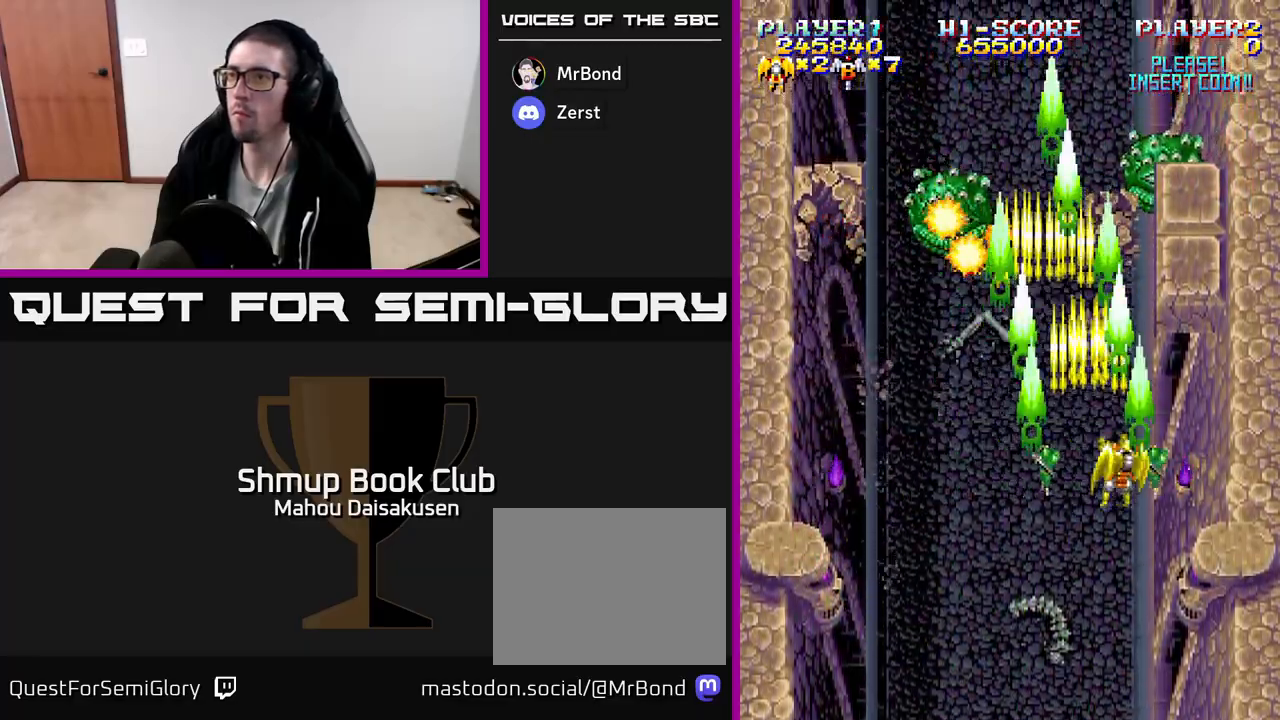
{"buttons": ["A"], "events": [[33, "DPAD_DOWN", "down"], [67, "DPAD_RIGHT", "up"], [267, "DPAD_DOWN", "up"]]}
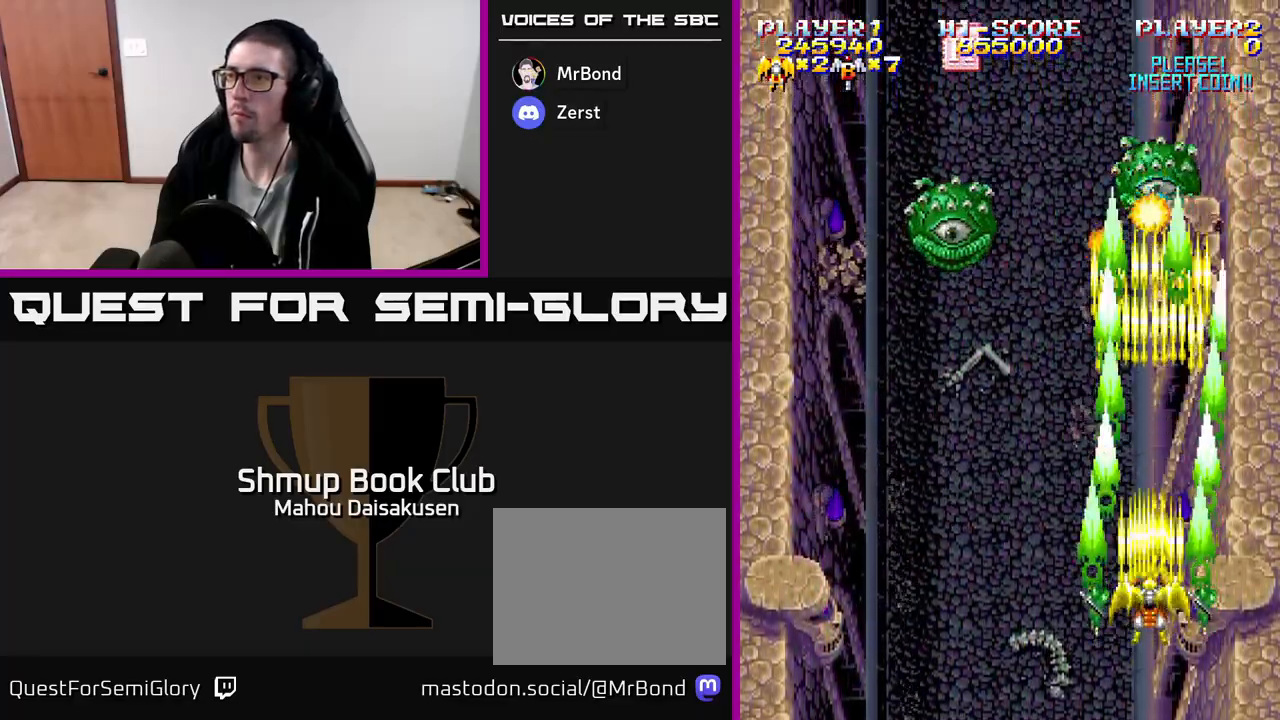
{"buttons": ["A"], "events": [[117, "DPAD_LEFT", "down"], [283, "DPAD_UP", "down"], [417, "DPAD_UP", "up"], [500, "DPAD_LEFT", "up"]]}
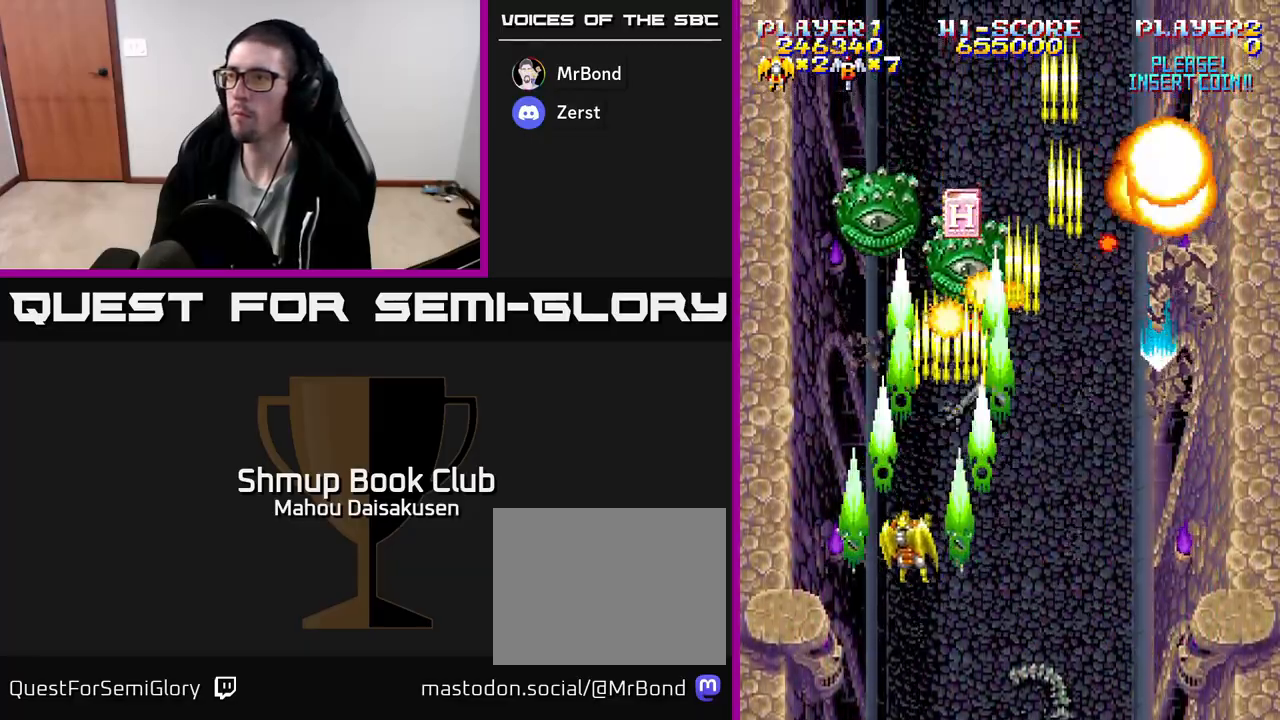
{"buttons": ["A", "DPAD_DOWN", "DPAD_RIGHT"], "events": [[83, "DPAD_RIGHT", "down"], [167, "DPAD_DOWN", "down"], [200, "DPAD_RIGHT", "up"], [250, "DPAD_DOWN", "up"], [250, "DPAD_LEFT", "down"], [400, "DPAD_LEFT", "up"], [433, "DPAD_RIGHT", "down"], [467, "DPAD_DOWN", "down"]]}
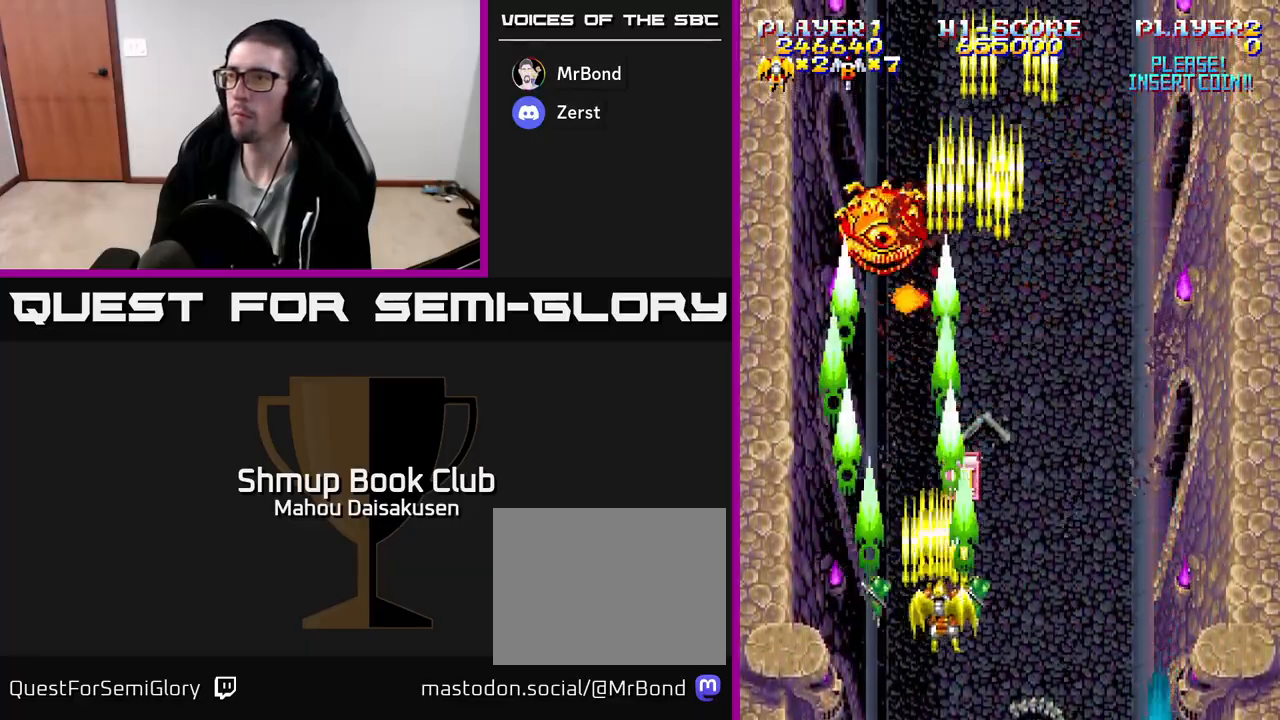
{"buttons": ["A", "DPAD_LEFT"], "events": [[333, "DPAD_DOWN", "up"], [400, "DPAD_RIGHT", "up"], [433, "DPAD_LEFT", "down"]]}
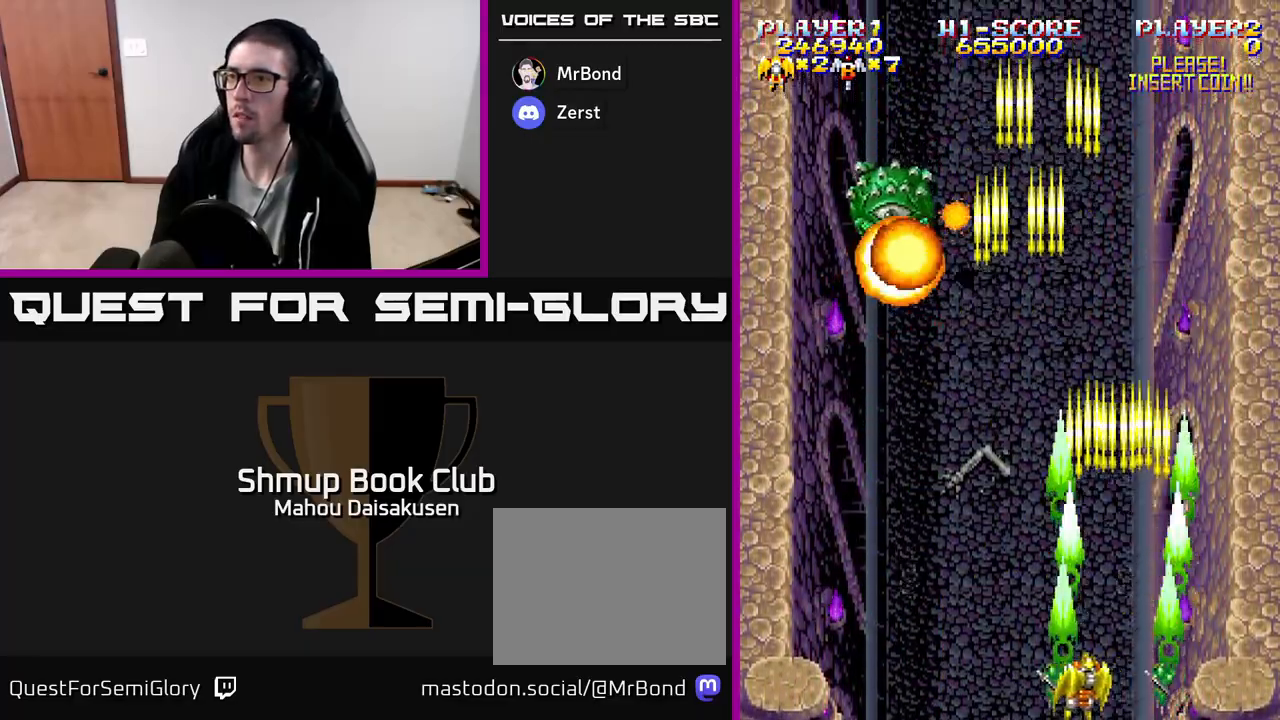
{"buttons": ["A"], "events": [[33, "DPAD_UP", "down"], [200, "DPAD_UP", "up"], [283, "DPAD_UP", "down"], [367, "DPAD_LEFT", "up"], [383, "DPAD_UP", "up"]]}
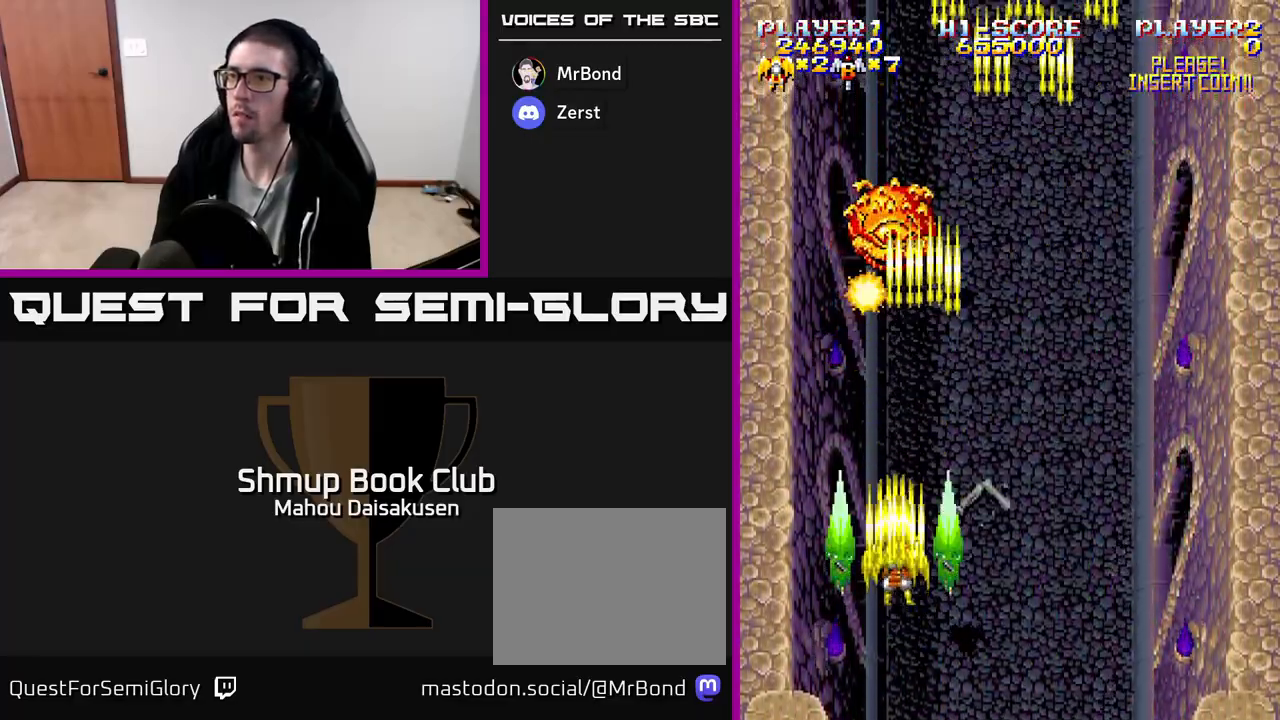
{"buttons": ["A", "DPAD_RIGHT"], "events": [[300, "DPAD_UP", "down"], [400, "DPAD_UP", "up"], [417, "DPAD_RIGHT", "down"]]}
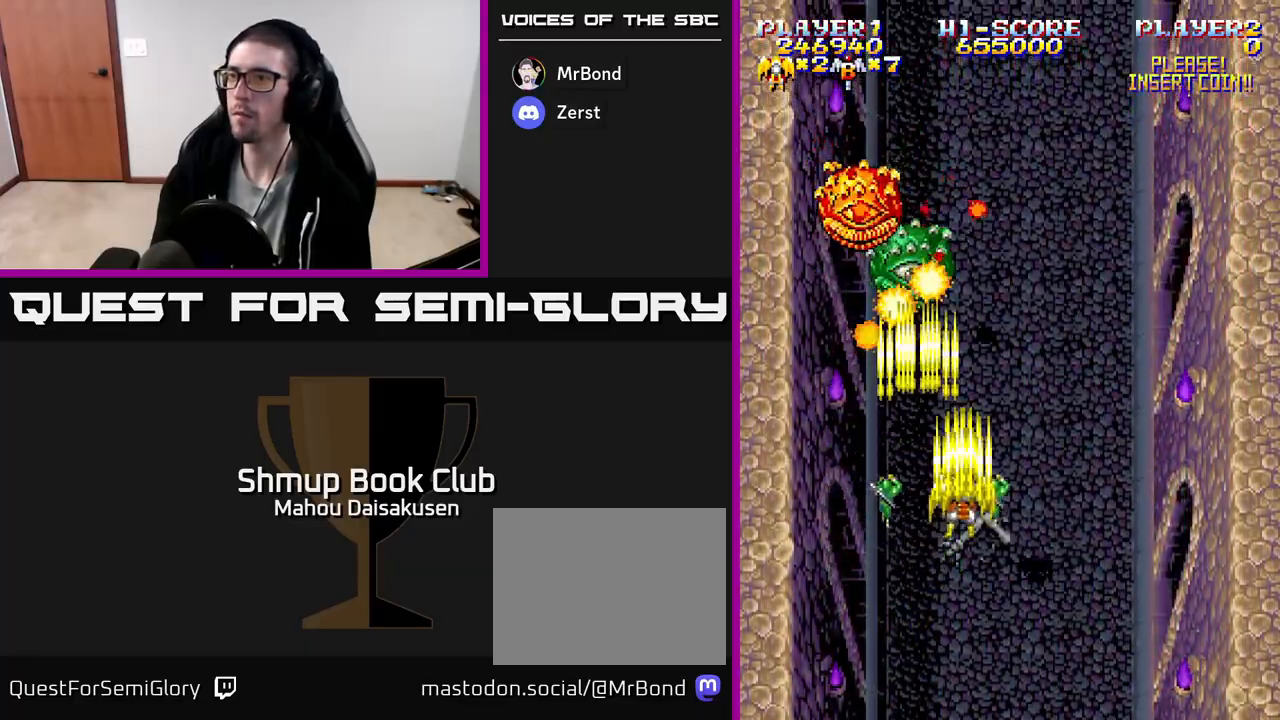
{"buttons": ["A"], "events": [[50, "DPAD_RIGHT", "up"], [100, "DPAD_LEFT", "down"], [233, "DPAD_LEFT", "up"]]}
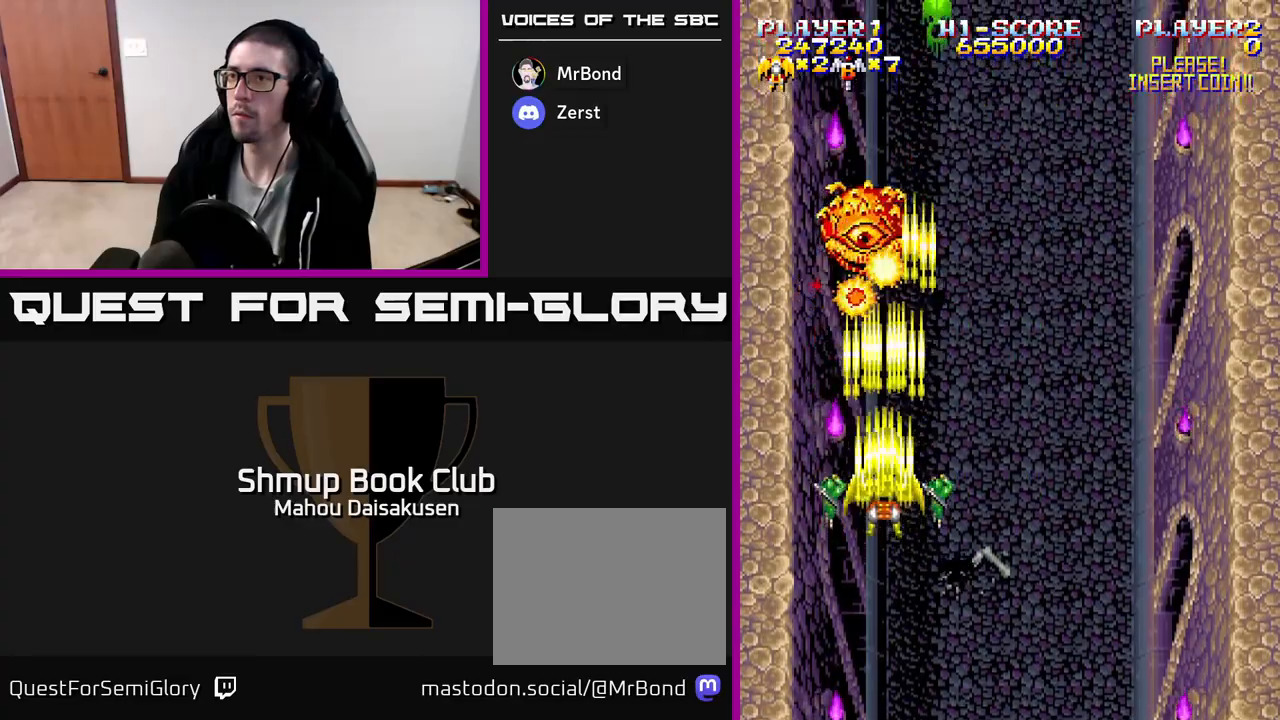
{"buttons": ["A"], "events": [[417, "DPAD_RIGHT", "down"], [483, "DPAD_RIGHT", "up"]]}
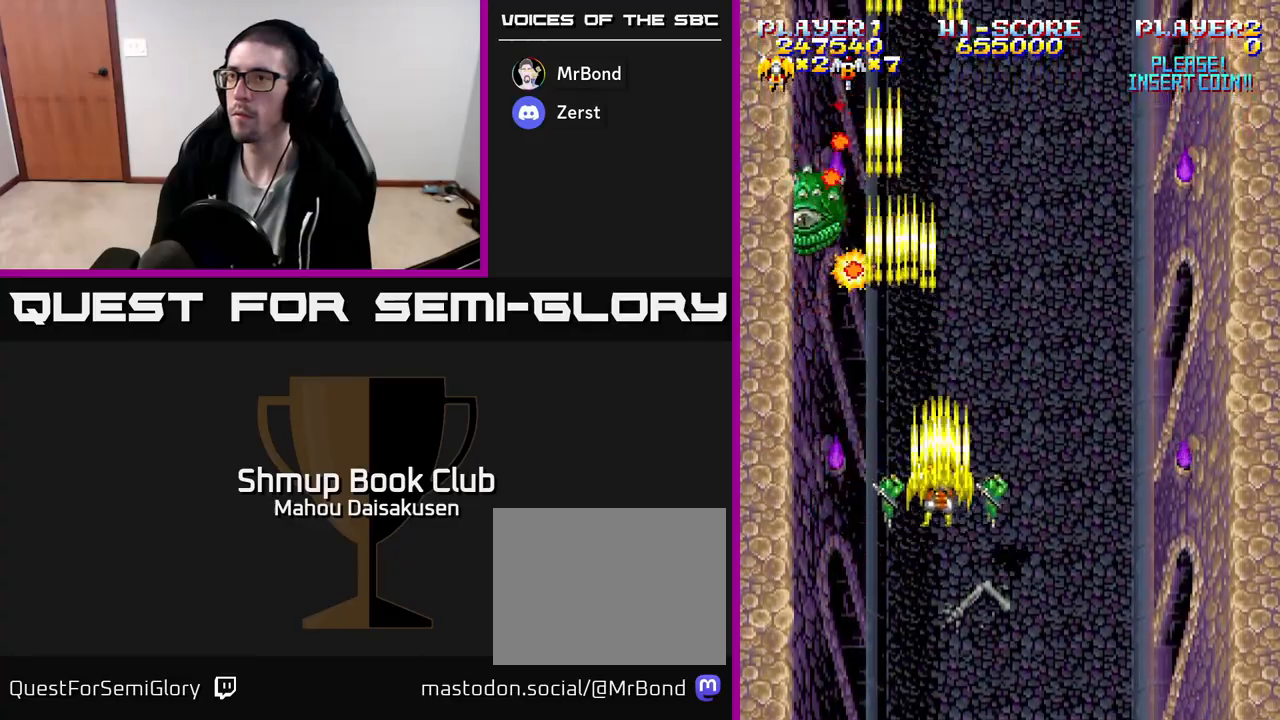
{"buttons": ["A"], "events": [[17, "DPAD_UP", "down"], [100, "DPAD_LEFT", "down"], [167, "DPAD_UP", "up"], [200, "DPAD_LEFT", "up"]]}
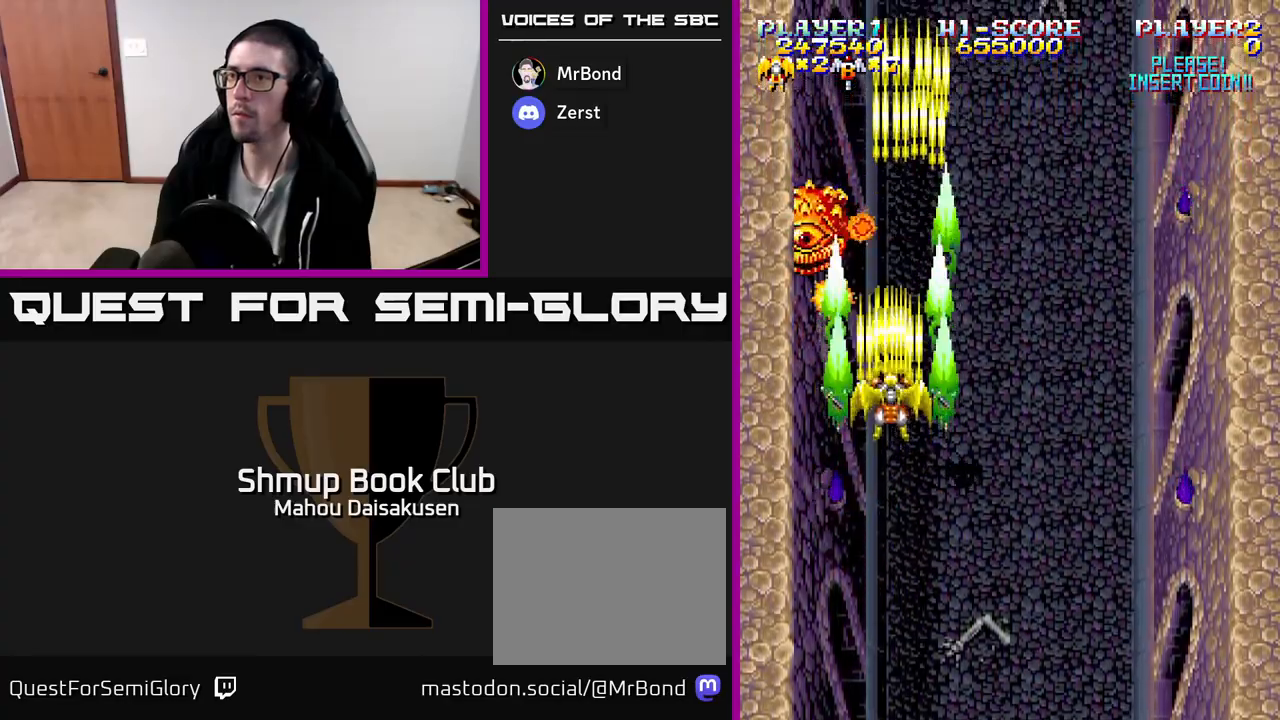
{"buttons": ["A", "DPAD_RIGHT"], "events": [[367, "DPAD_RIGHT", "down"]]}
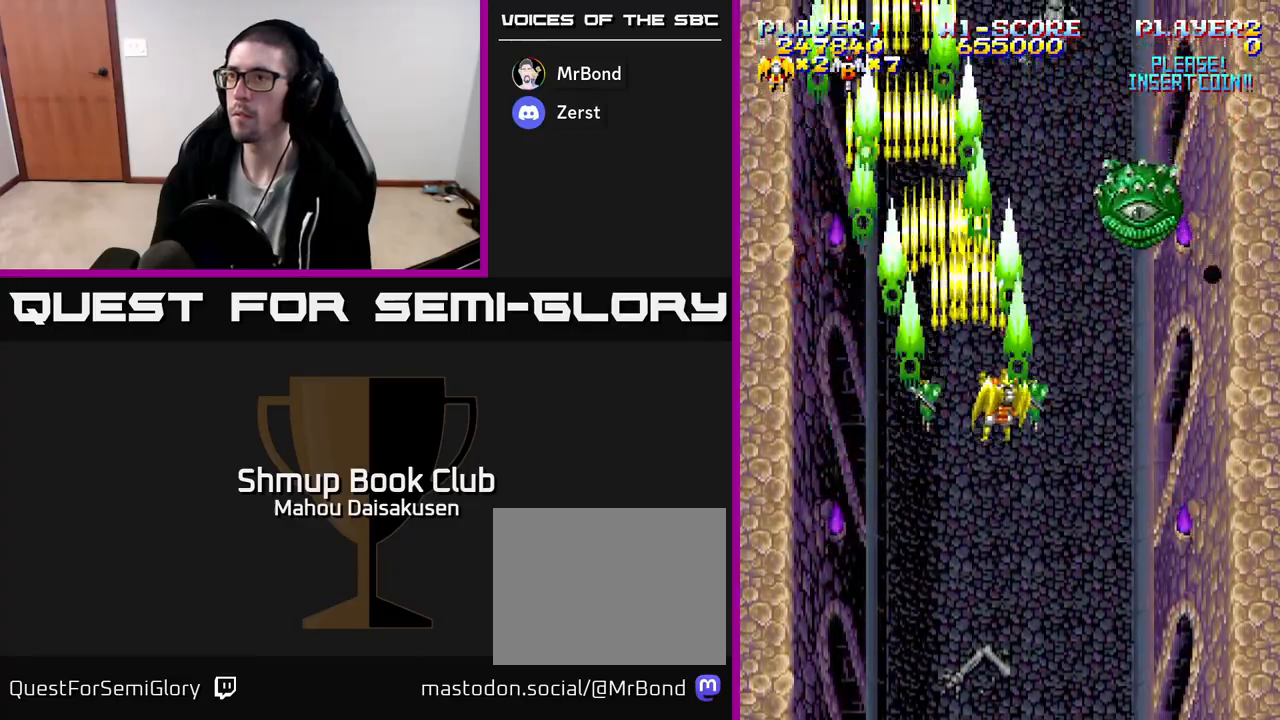
{"buttons": ["A"], "events": [[50, "DPAD_DOWN", "down"], [200, "DPAD_DOWN", "up"], [250, "DPAD_RIGHT", "up"], [267, "DPAD_UP", "down"], [300, "DPAD_LEFT", "down"], [333, "DPAD_UP", "up"], [367, "DPAD_LEFT", "up"]]}
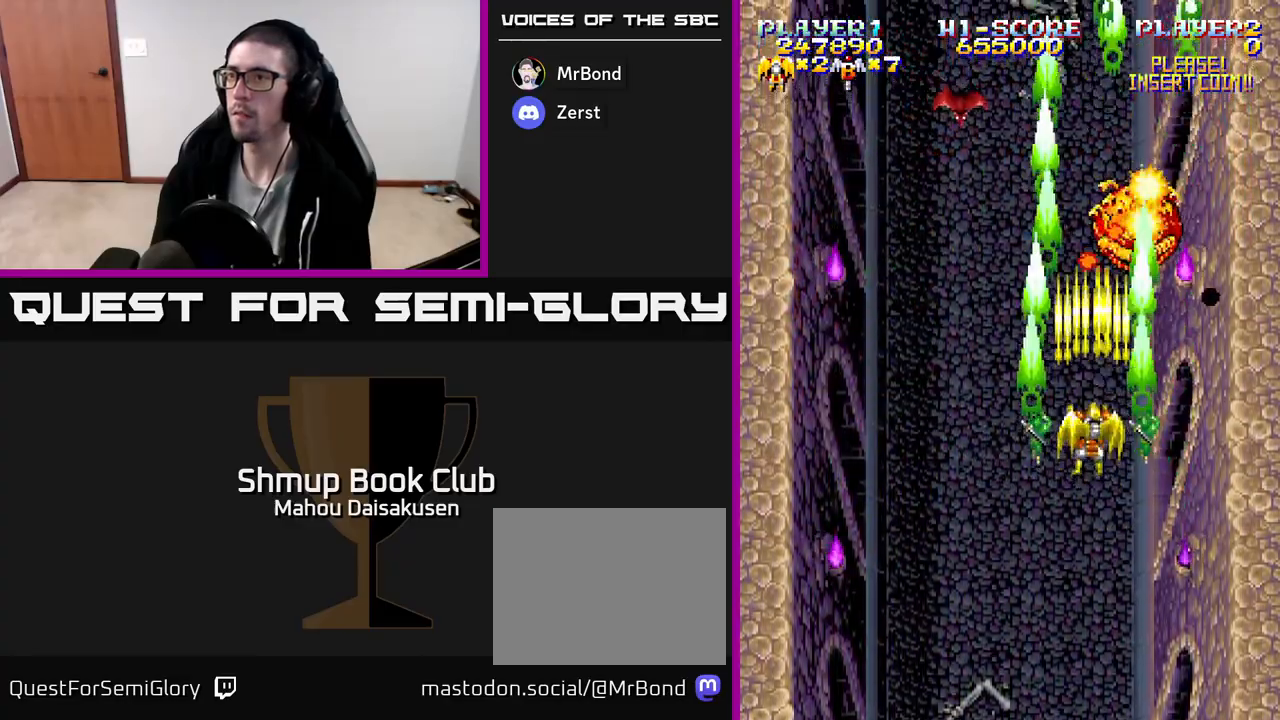
{"buttons": ["A"], "events": []}
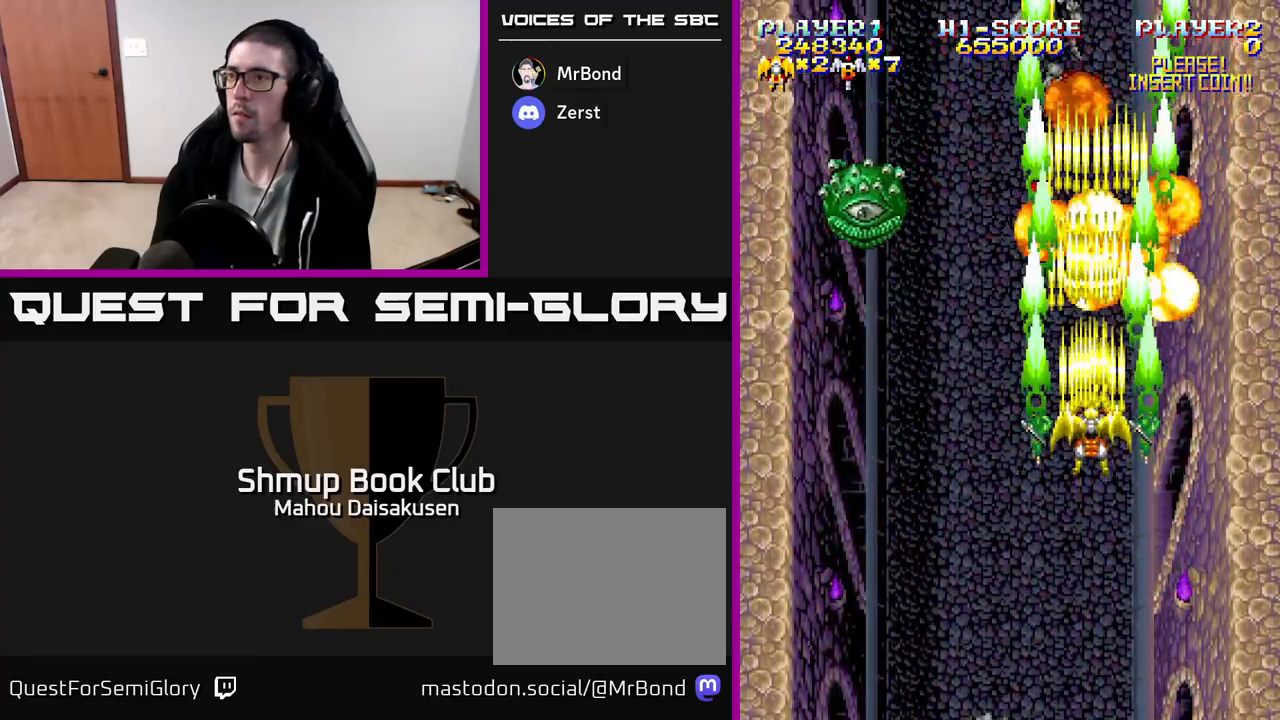
{"buttons": ["A"], "events": [[83, "DPAD_LEFT", "down"], [350, "DPAD_LEFT", "up"]]}
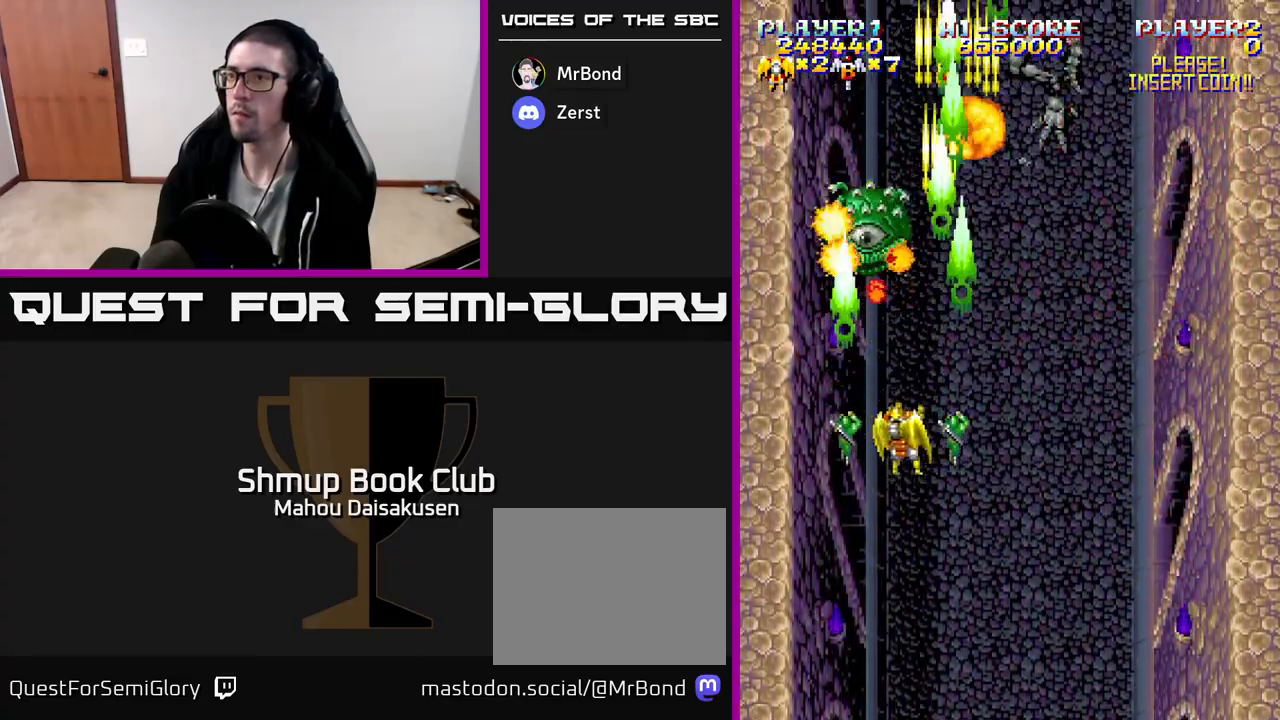
{"buttons": ["A", "DPAD_RIGHT"], "events": [[367, "DPAD_RIGHT", "down"]]}
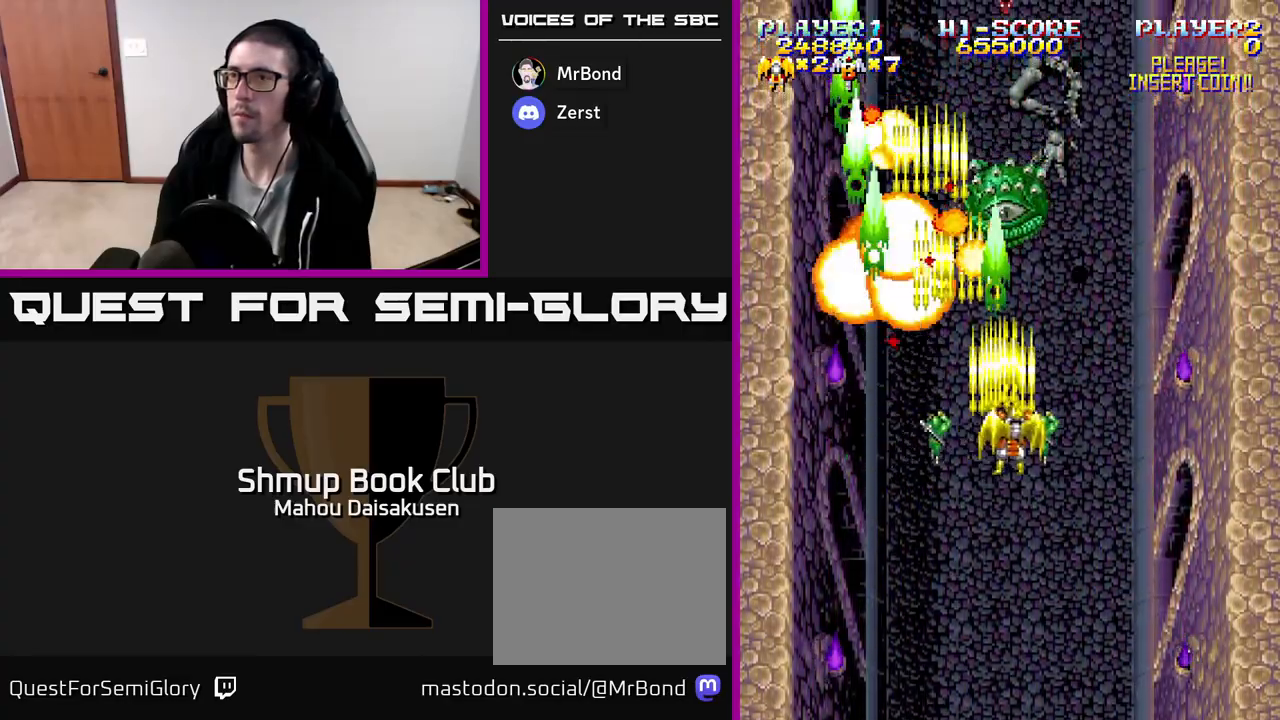
{"buttons": ["A"], "events": [[183, "DPAD_RIGHT", "up"], [233, "DPAD_LEFT", "down"], [467, "DPAD_LEFT", "up"]]}
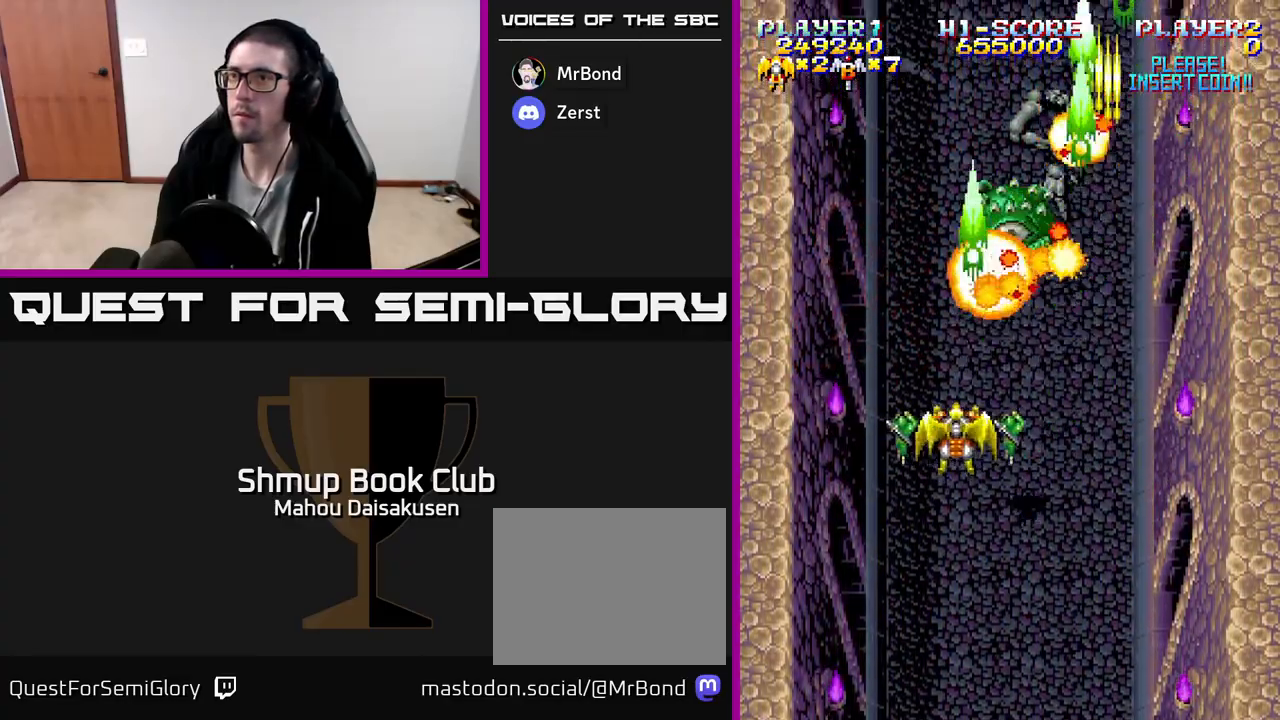
{"buttons": ["A"], "events": [[200, "DPAD_RIGHT", "down"], [483, "DPAD_RIGHT", "up"]]}
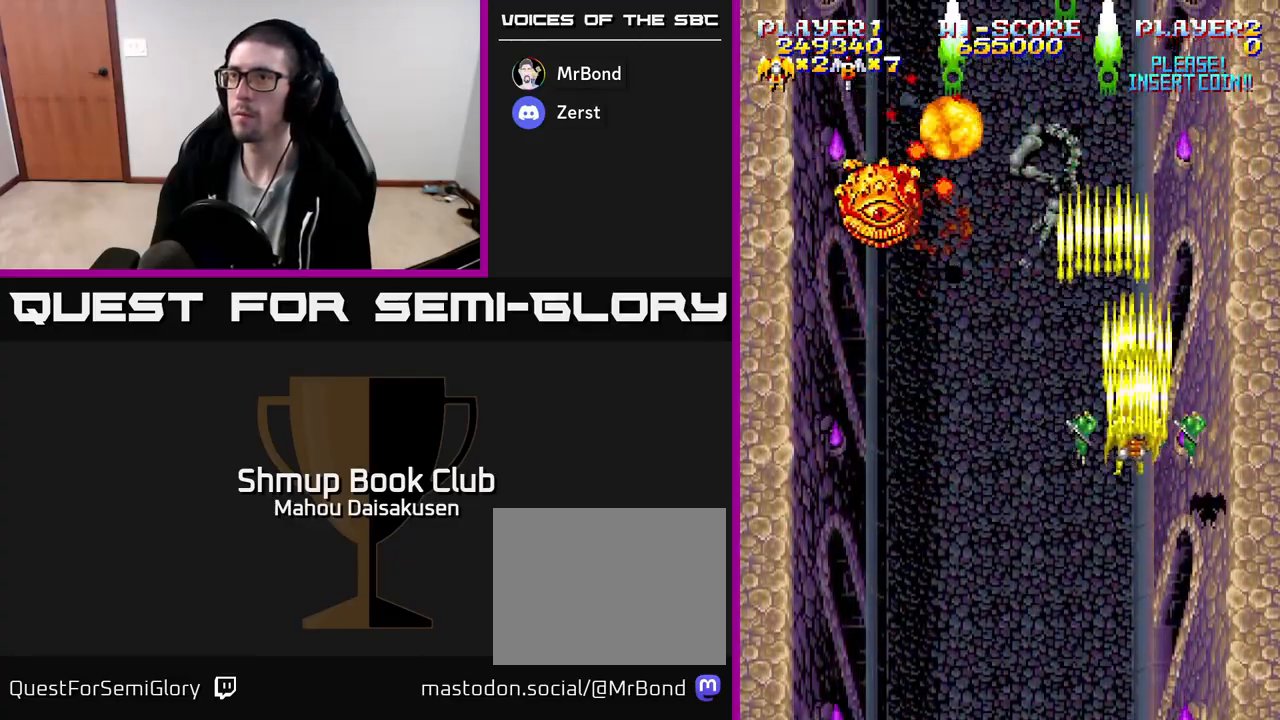
{"buttons": ["A"], "events": [[33, "DPAD_LEFT", "down"], [367, "DPAD_LEFT", "up"]]}